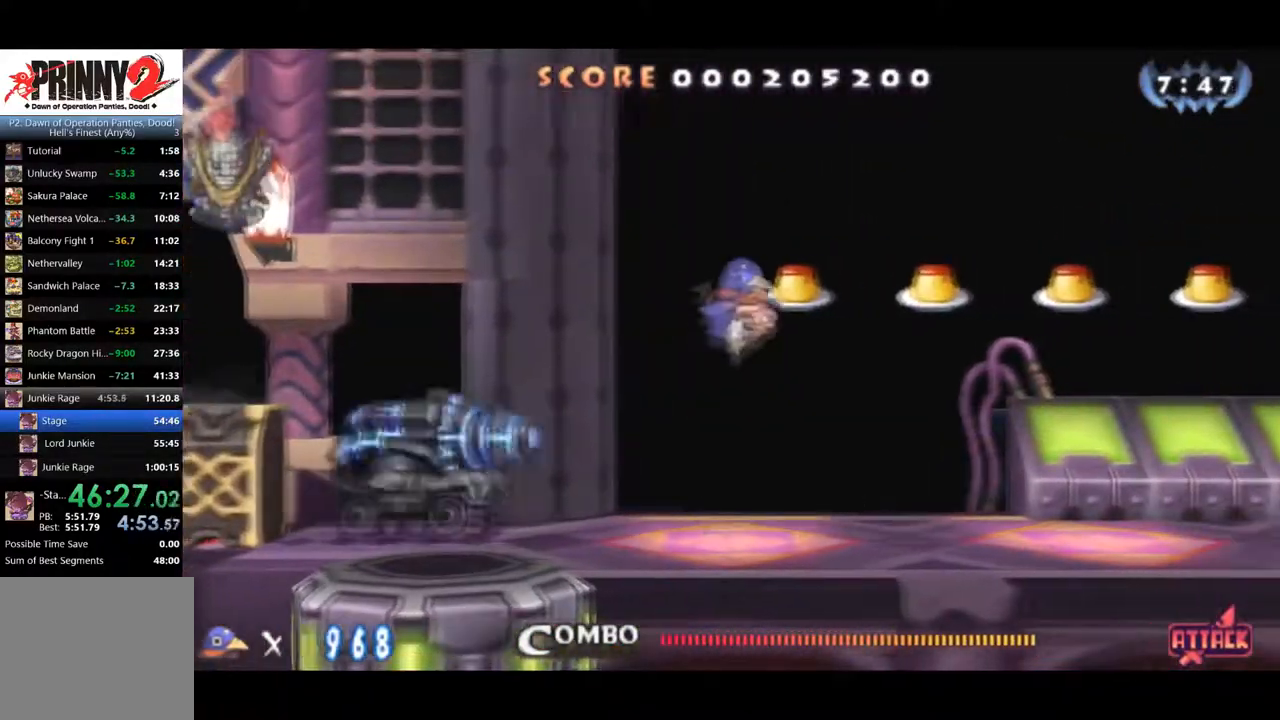
Gameplay with a controller (PlayStation layout); each line is a JSON object with the inputs held at the frame after it. "events" lists button and stick changes between this image and that frame as [ms after this image, input, new state], when the widget could be followed in between. Not read: left_stick.
{"buttons": ["DPAD_RIGHT"], "right_stick": "center", "events": [[400, "CROSS", "up"]]}
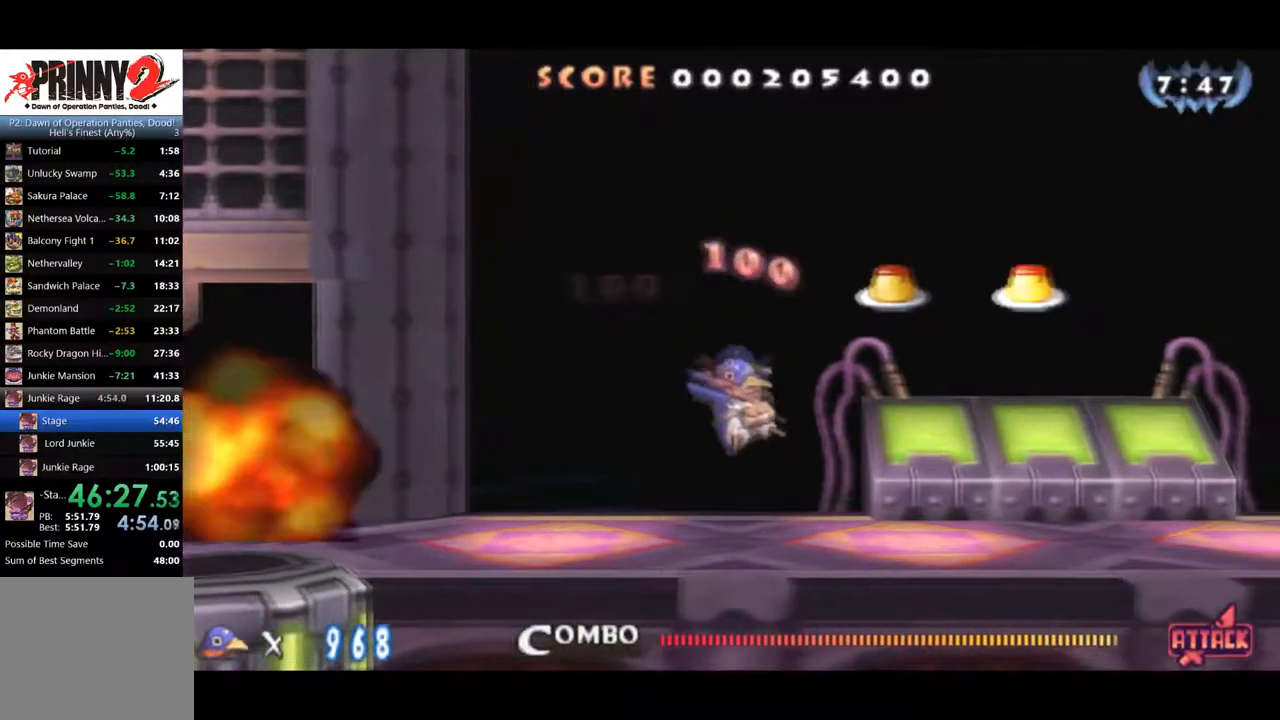
{"buttons": ["CROSS", "DPAD_RIGHT"], "right_stick": "center", "events": [[67, "CROSS", "down"]]}
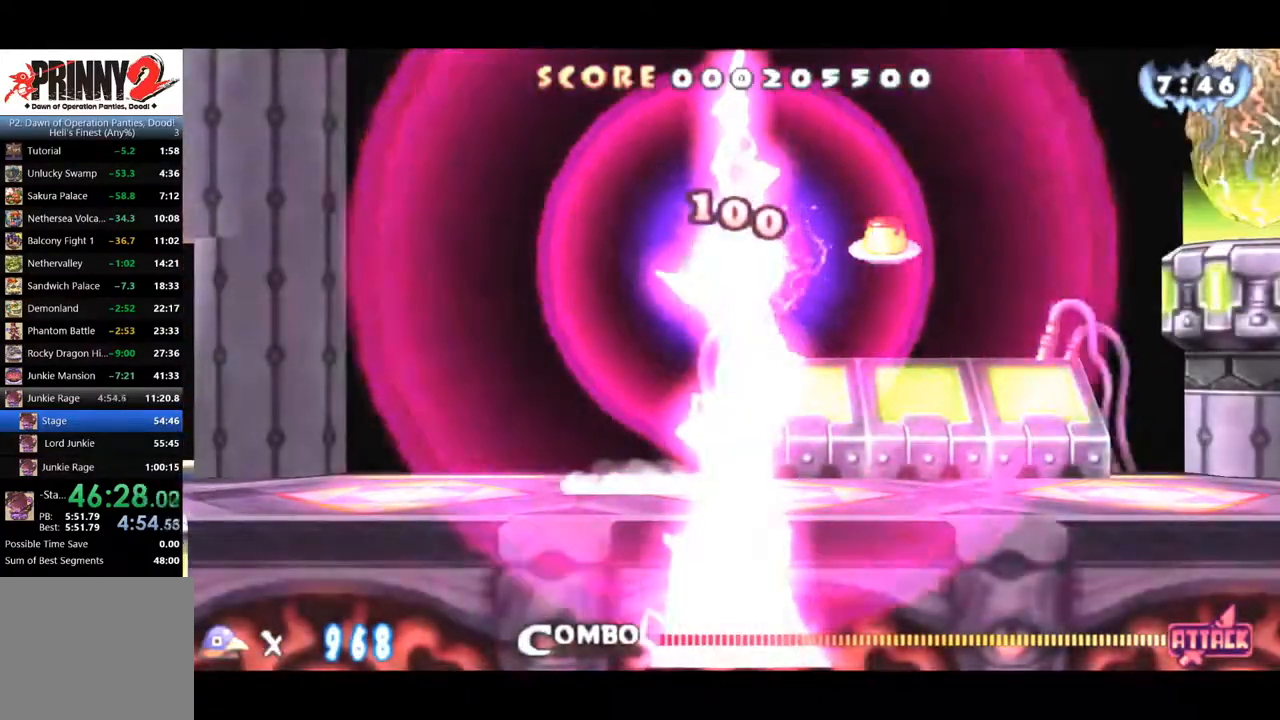
{"buttons": ["DPAD_RIGHT"], "right_stick": "center", "events": [[83, "CROSS", "up"]]}
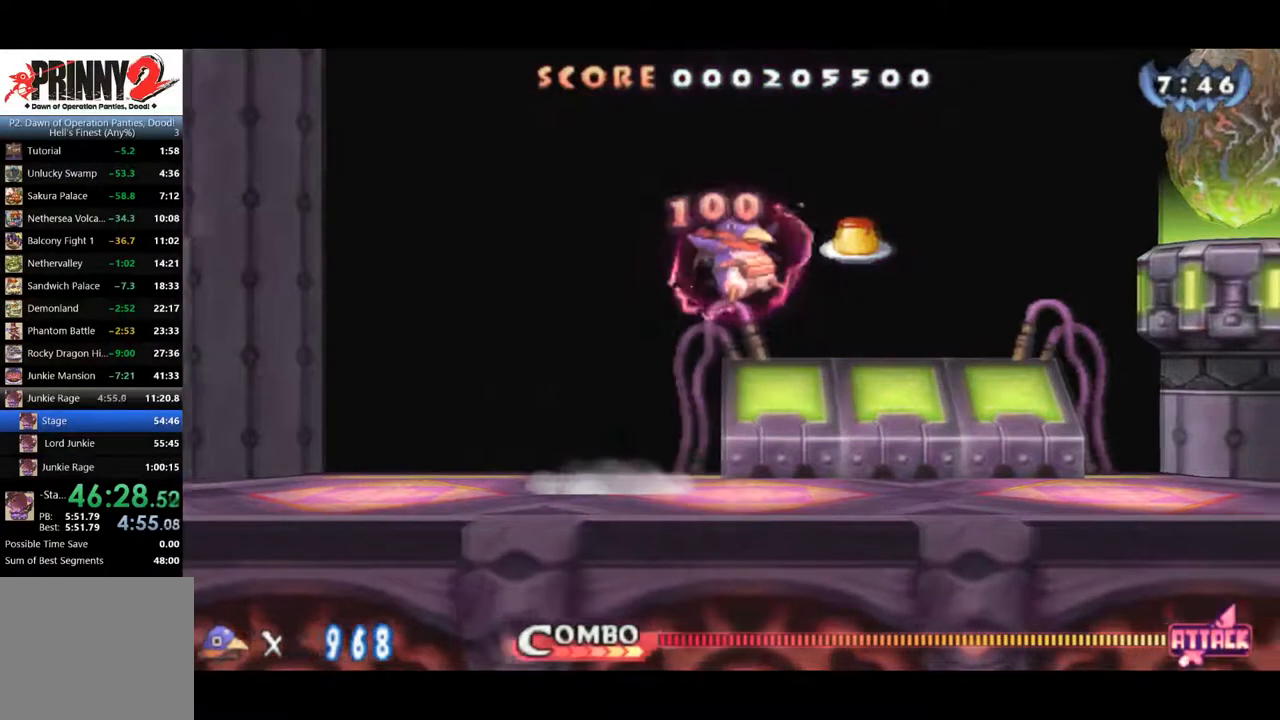
{"buttons": ["CIRCLE", "DPAD_RIGHT"], "right_stick": "center", "events": [[400, "CIRCLE", "down"]]}
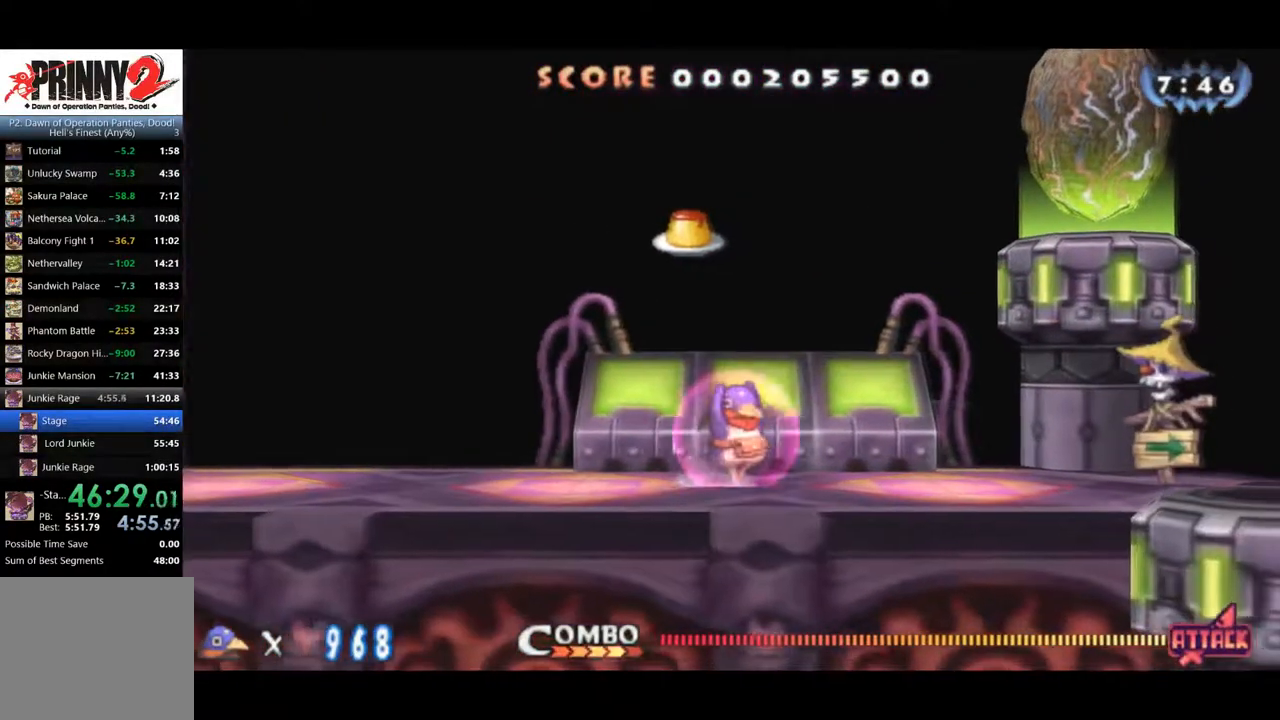
{"buttons": ["CIRCLE", "DPAD_RIGHT"], "right_stick": "center", "events": []}
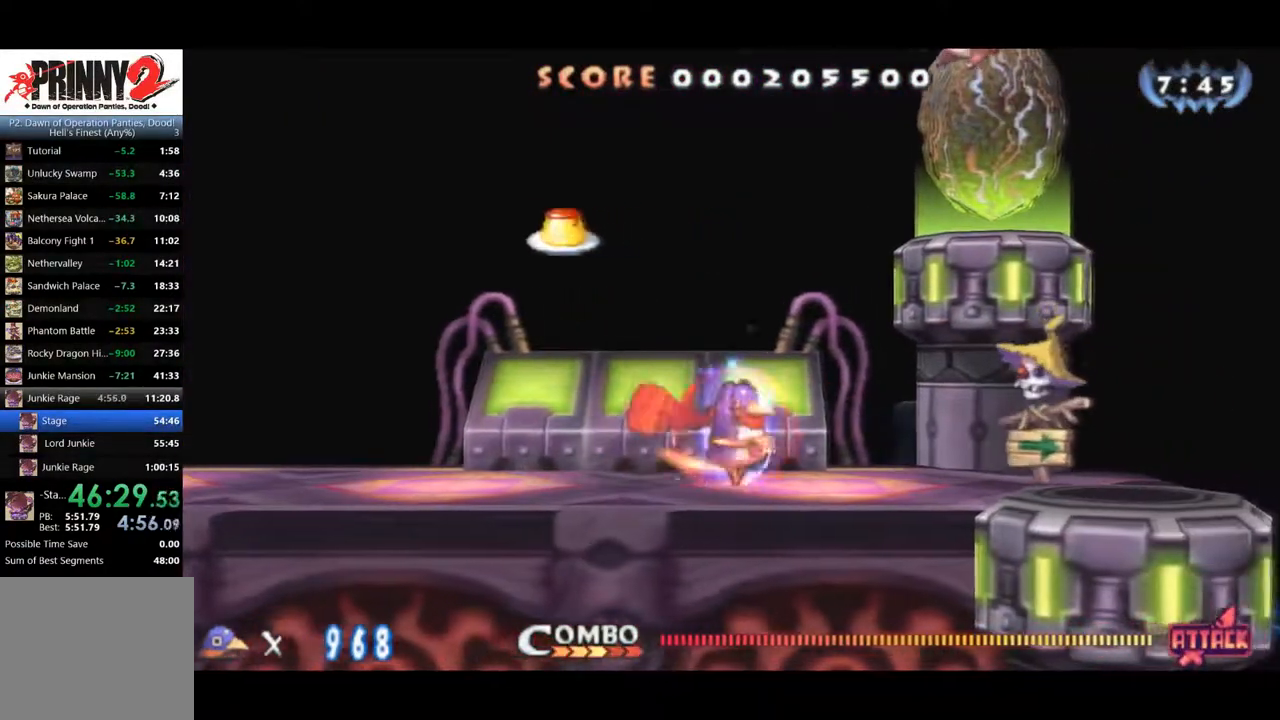
{"buttons": ["DPAD_RIGHT"], "right_stick": "center", "events": [[83, "CIRCLE", "up"], [350, "CIRCLE", "down"], [384, "CIRCLE", "up"]]}
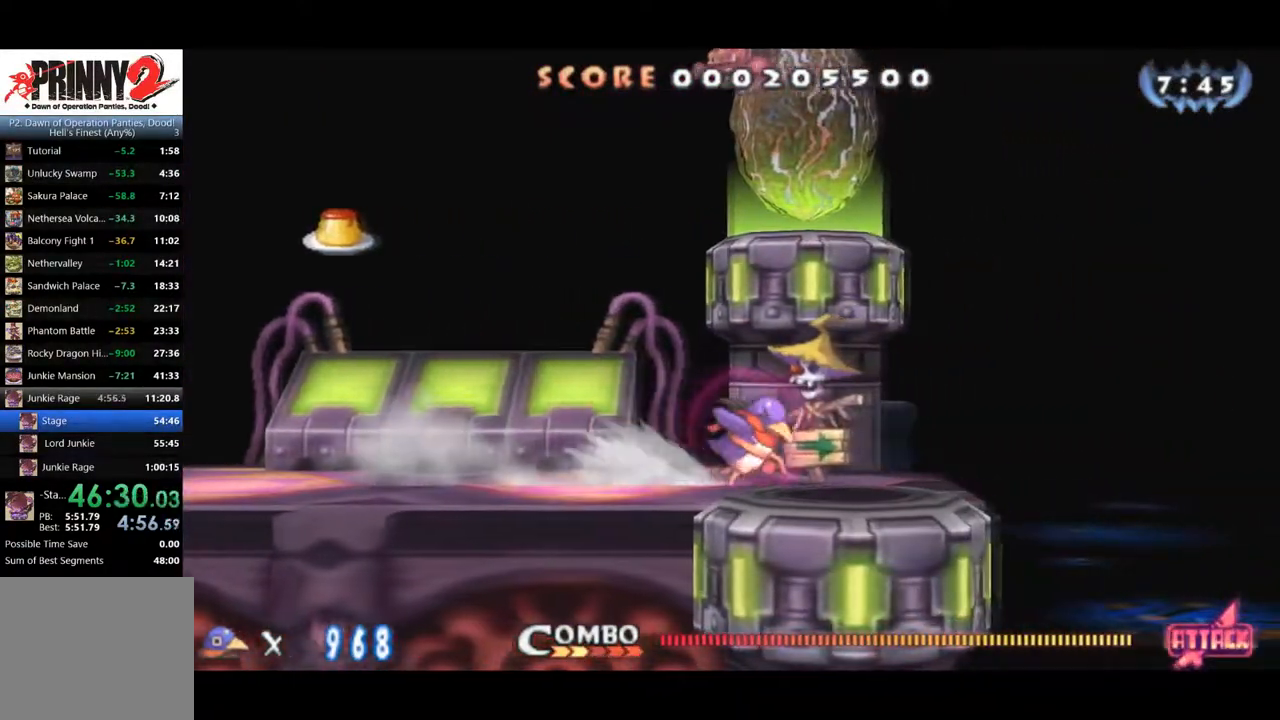
{"buttons": ["CROSS", "DPAD_RIGHT"], "right_stick": "center", "events": [[383, "CROSS", "down"]]}
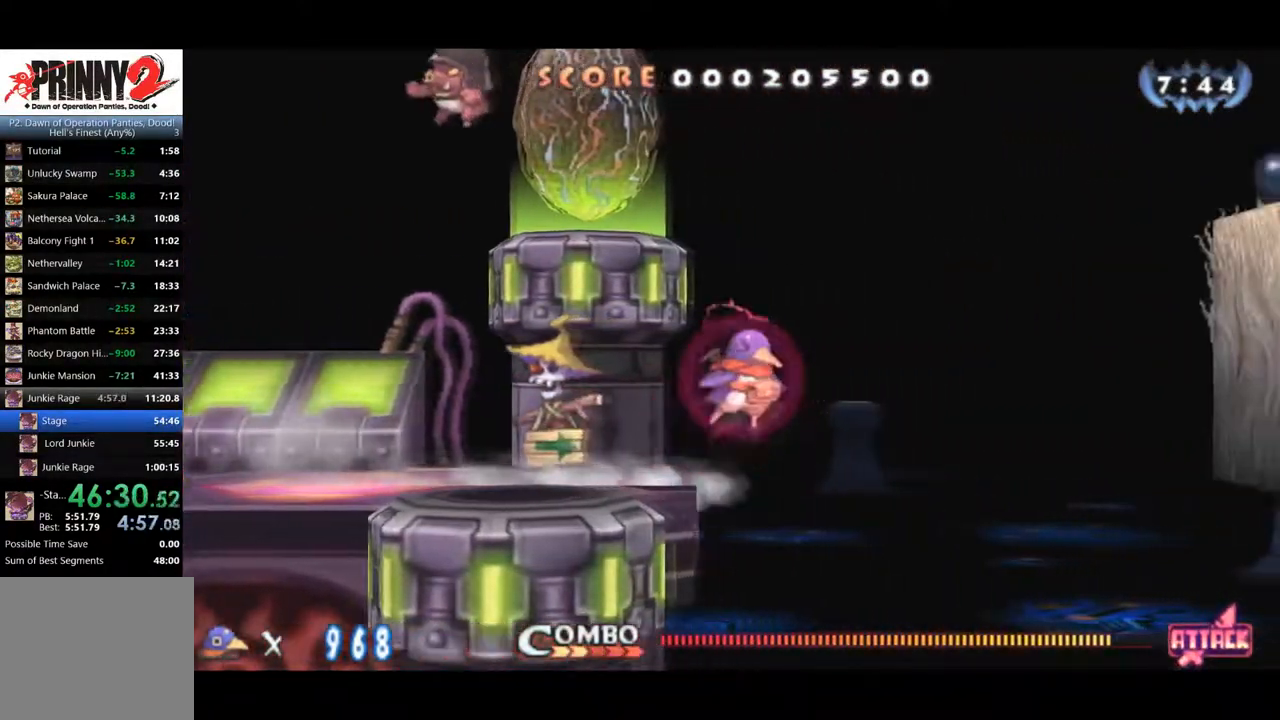
{"buttons": ["CROSS", "DPAD_RIGHT"], "right_stick": "center", "events": []}
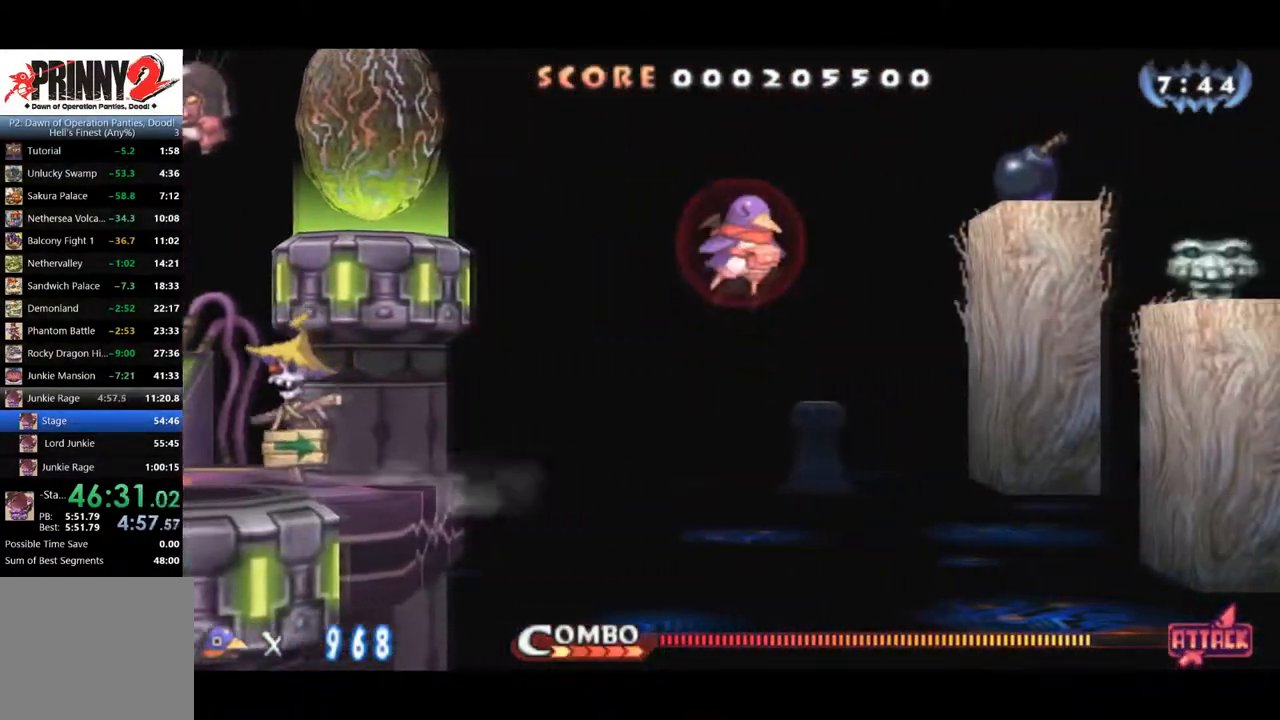
{"buttons": ["DPAD_RIGHT"], "right_stick": "center", "events": [[333, "CROSS", "up"]]}
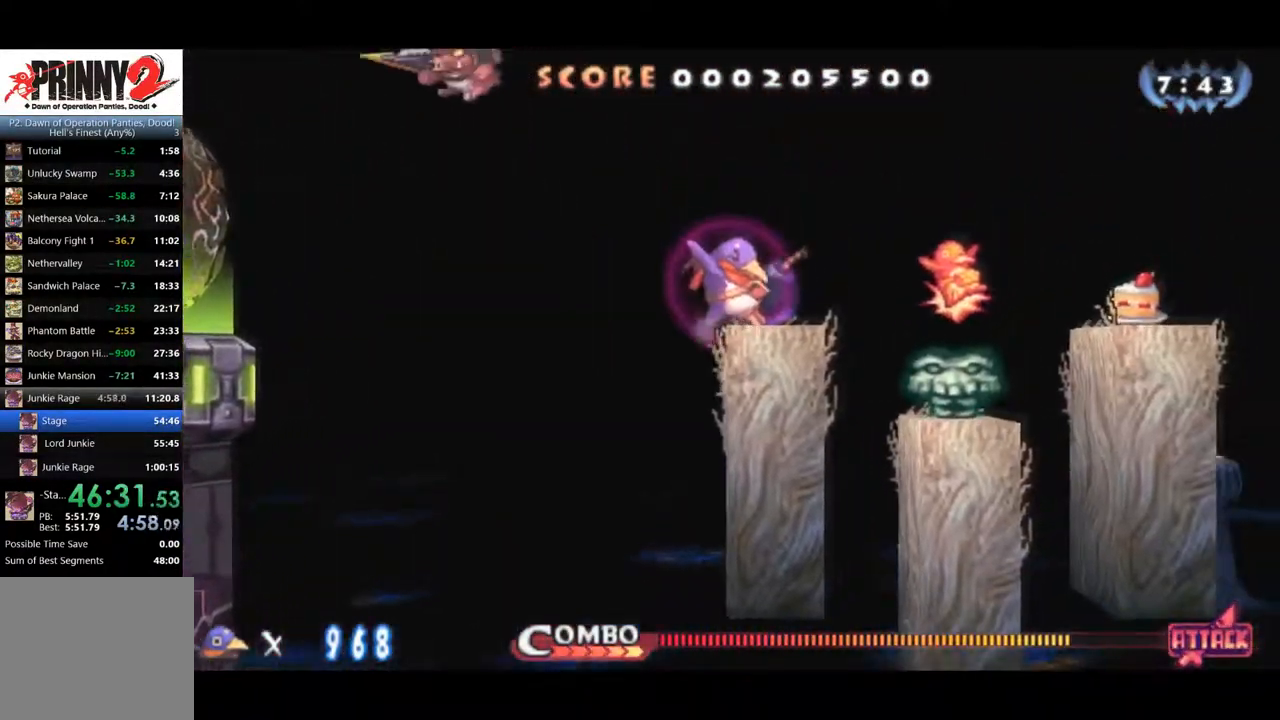
{"buttons": ["DPAD_RIGHT"], "right_stick": "center", "events": [[300, "CROSS", "down"], [501, "CROSS", "up"]]}